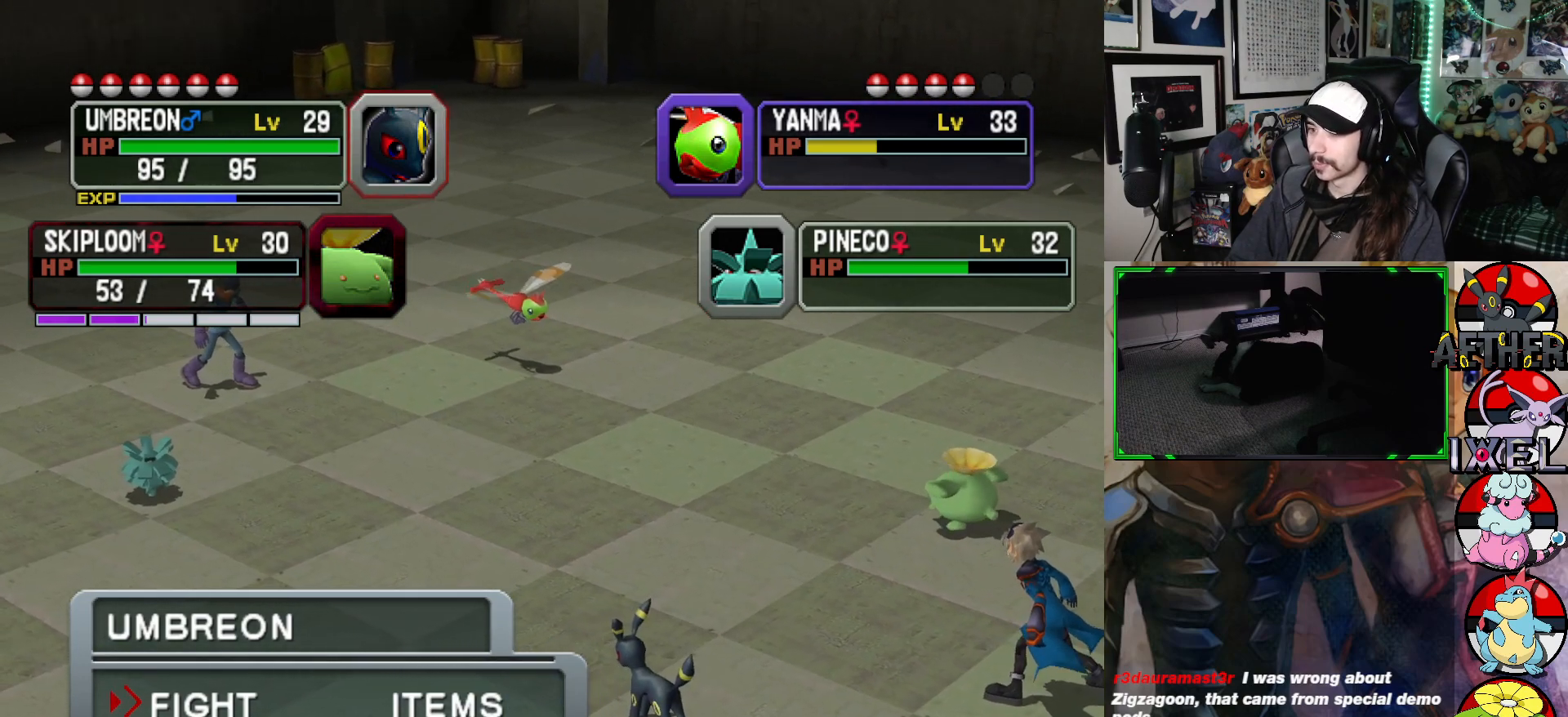
Gameplay with a controller (Xbox layout); each line is a JSON object with the inputs held at the frame after it. "events" lists button and stick changes between this image and that frame as [ms after this image, input, new state], when the widget could be followed in between.
{"buttons": [], "left_stick": "center", "right_stick": "center", "events": [[267, "A", "down"], [417, "A", "up"]]}
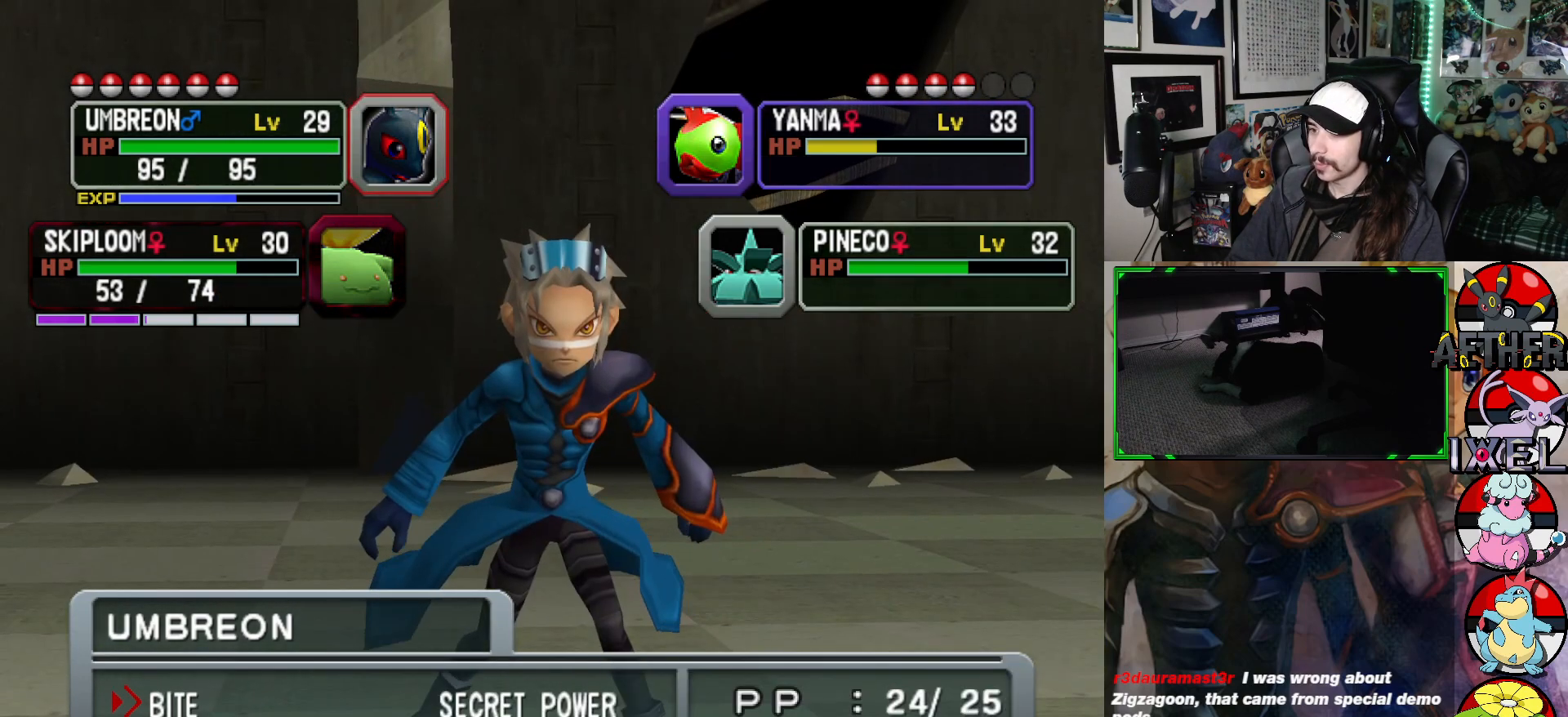
{"buttons": [], "left_stick": "center", "right_stick": "center", "events": []}
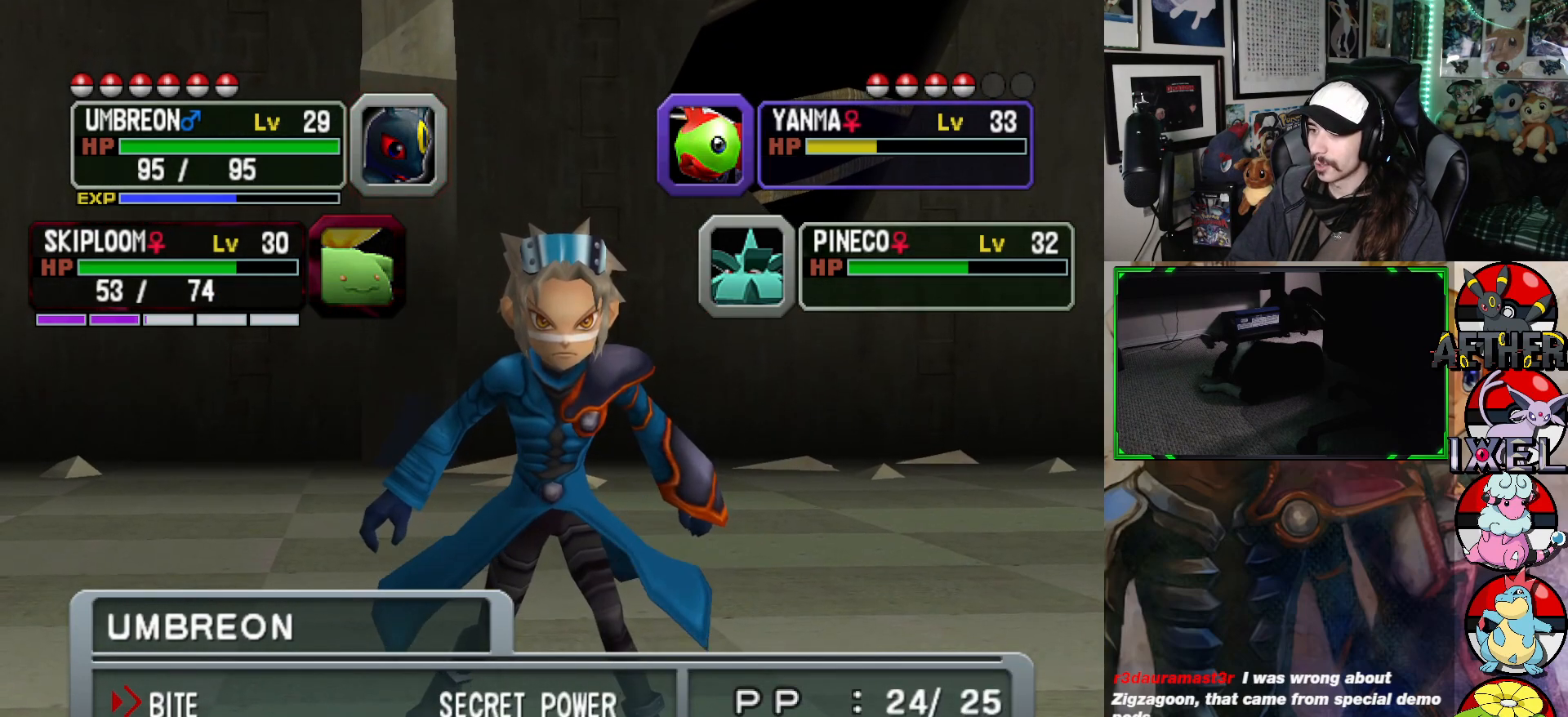
{"buttons": [], "left_stick": "center", "right_stick": "center", "events": [[117, "A", "down"], [200, "A", "up"]]}
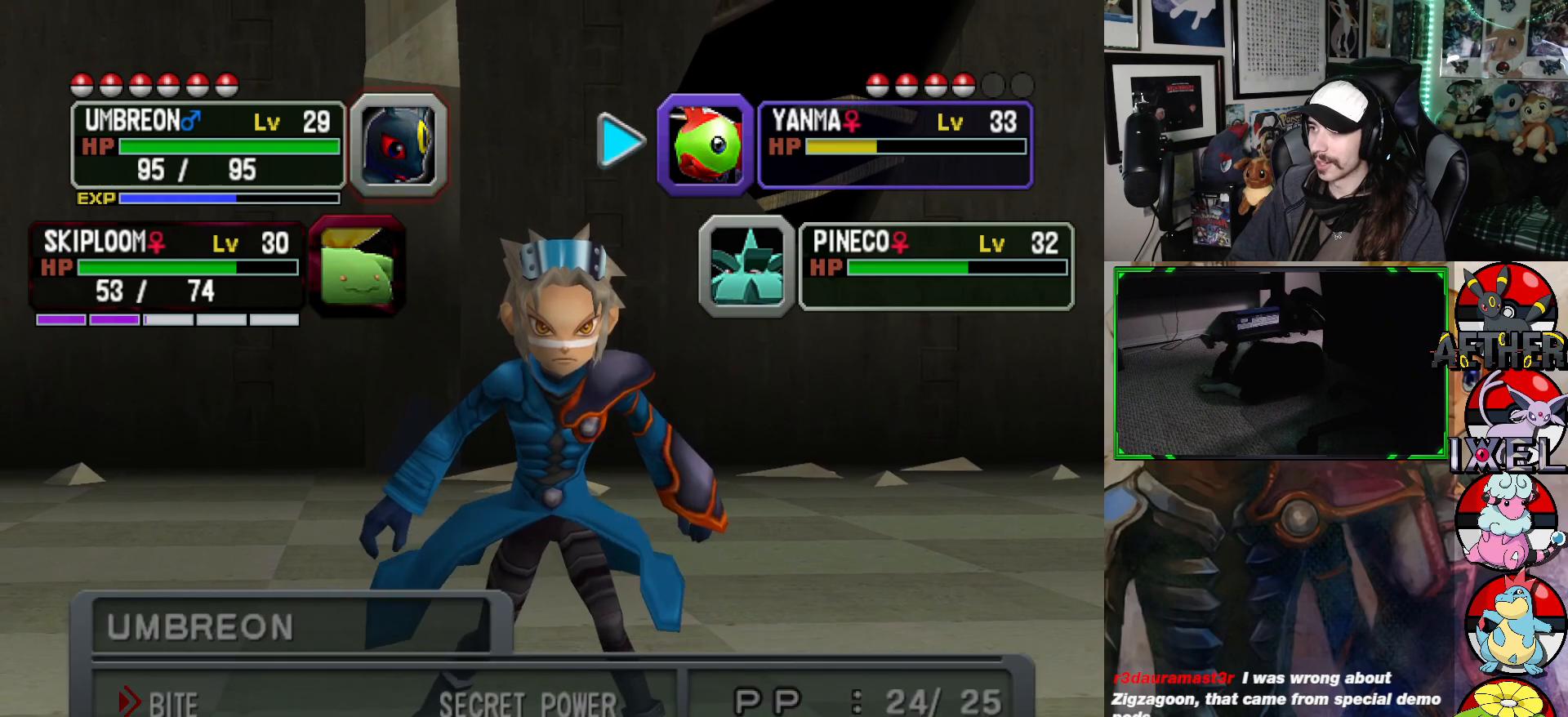
{"buttons": [], "left_stick": "center", "right_stick": "center", "events": [[50, "DPAD_DOWN", "down"], [167, "DPAD_DOWN", "up"]]}
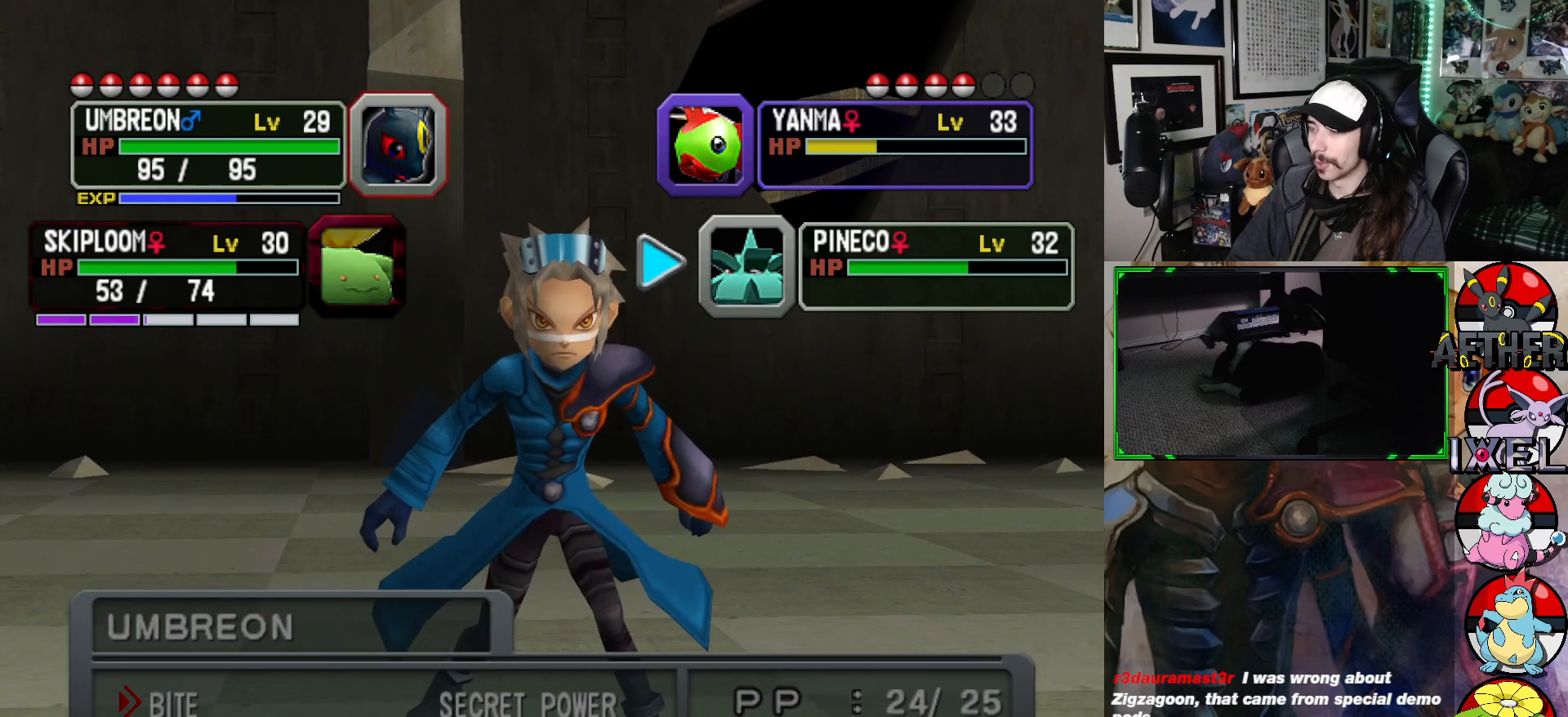
{"buttons": [], "left_stick": "center", "right_stick": "center", "events": []}
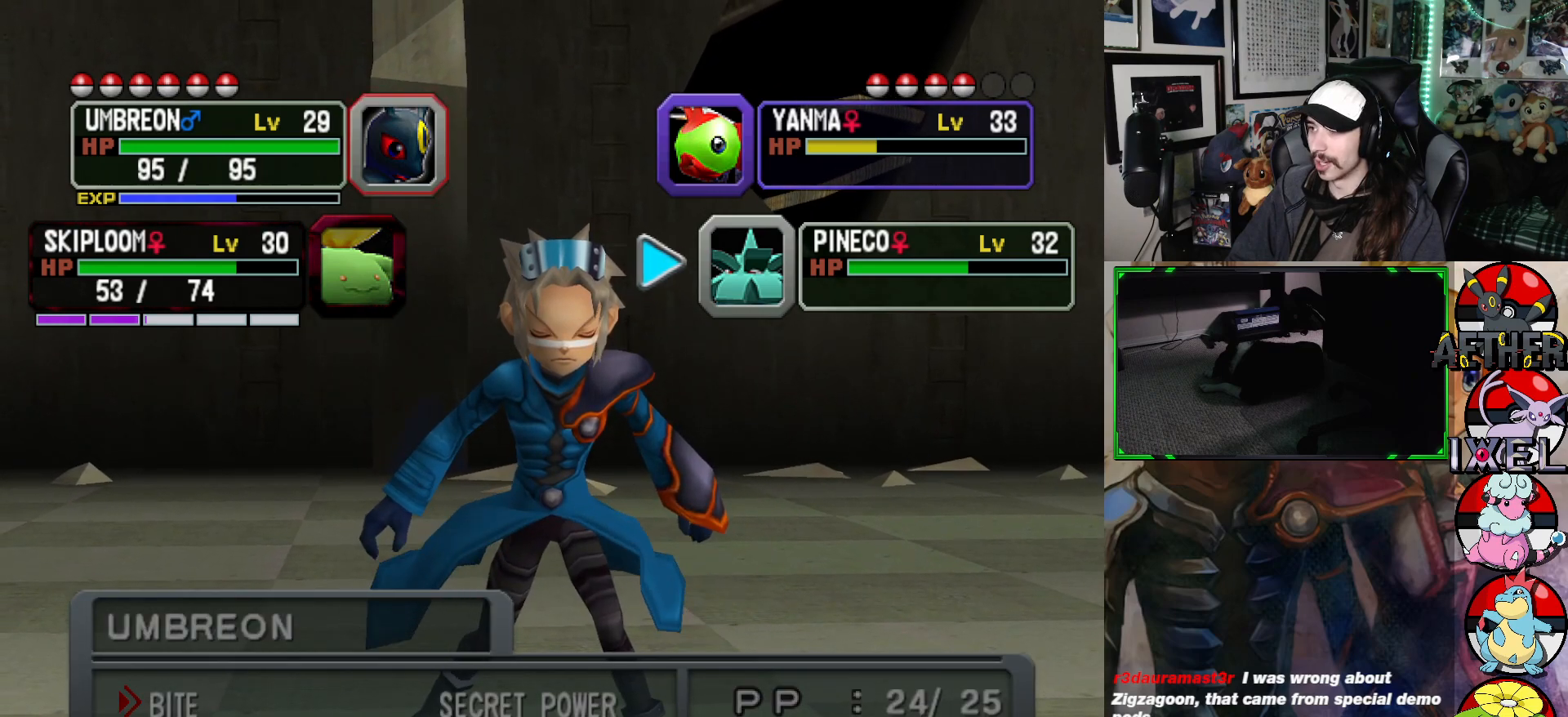
{"buttons": [], "left_stick": "center", "right_stick": "center", "events": []}
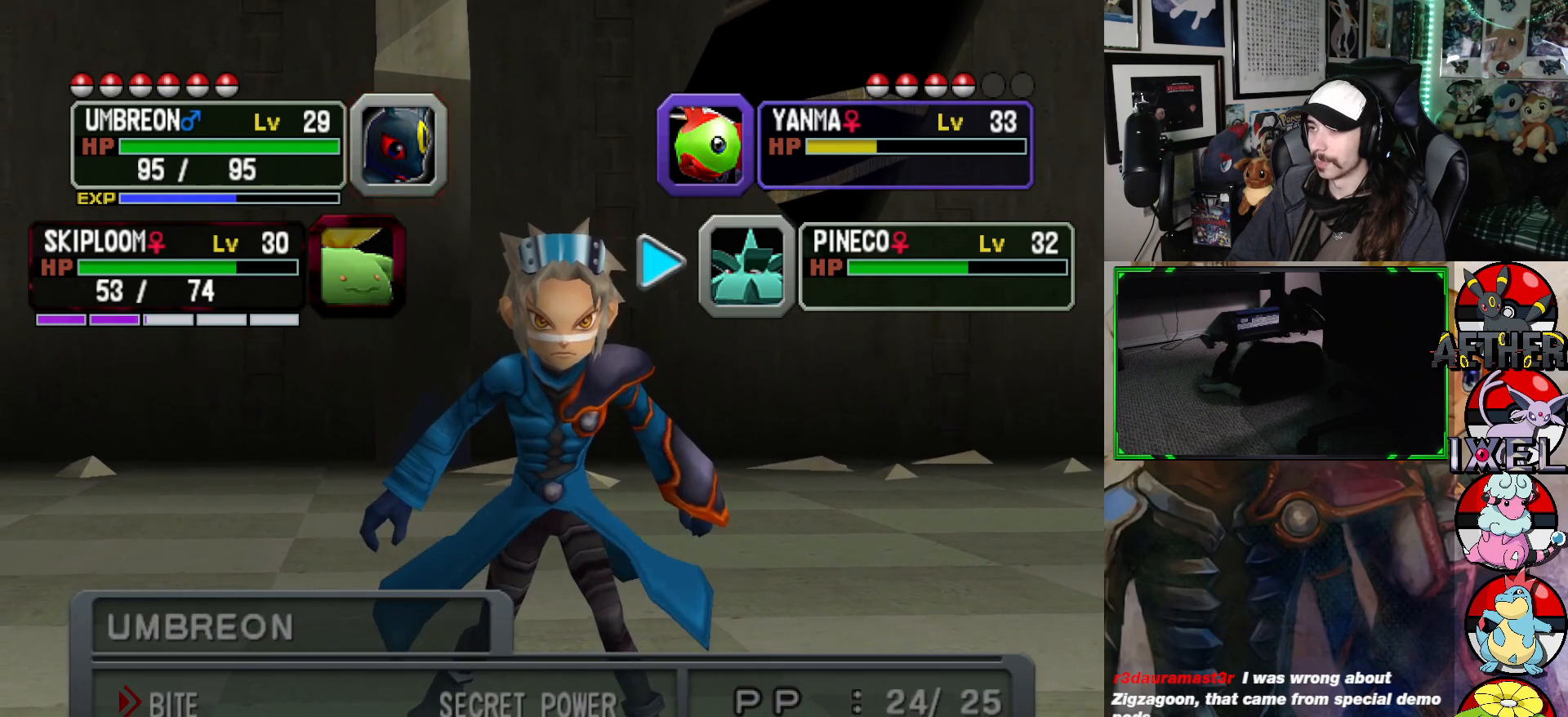
{"buttons": [], "left_stick": "center", "right_stick": "center", "events": [[133, "A", "down"], [233, "A", "up"]]}
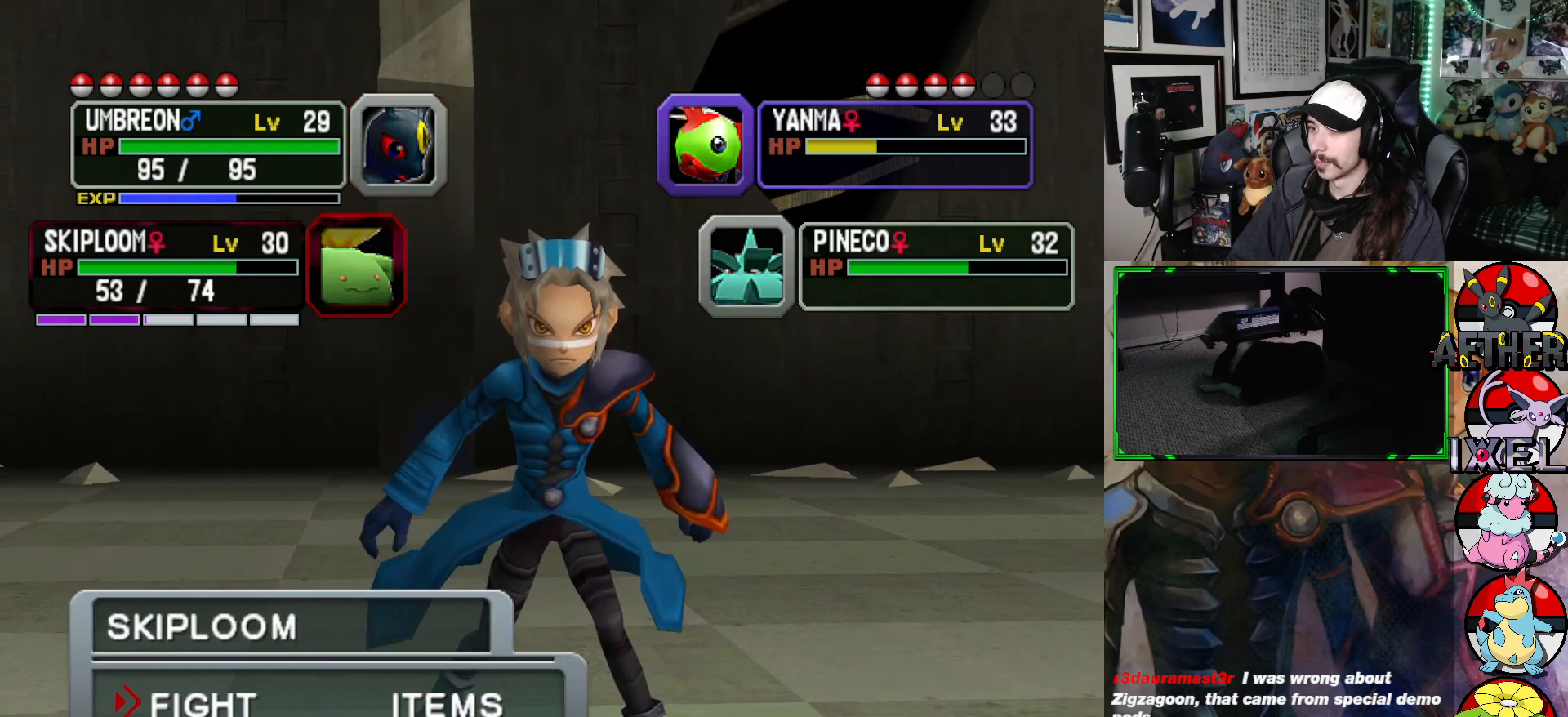
{"buttons": [], "left_stick": "center", "right_stick": "center", "events": []}
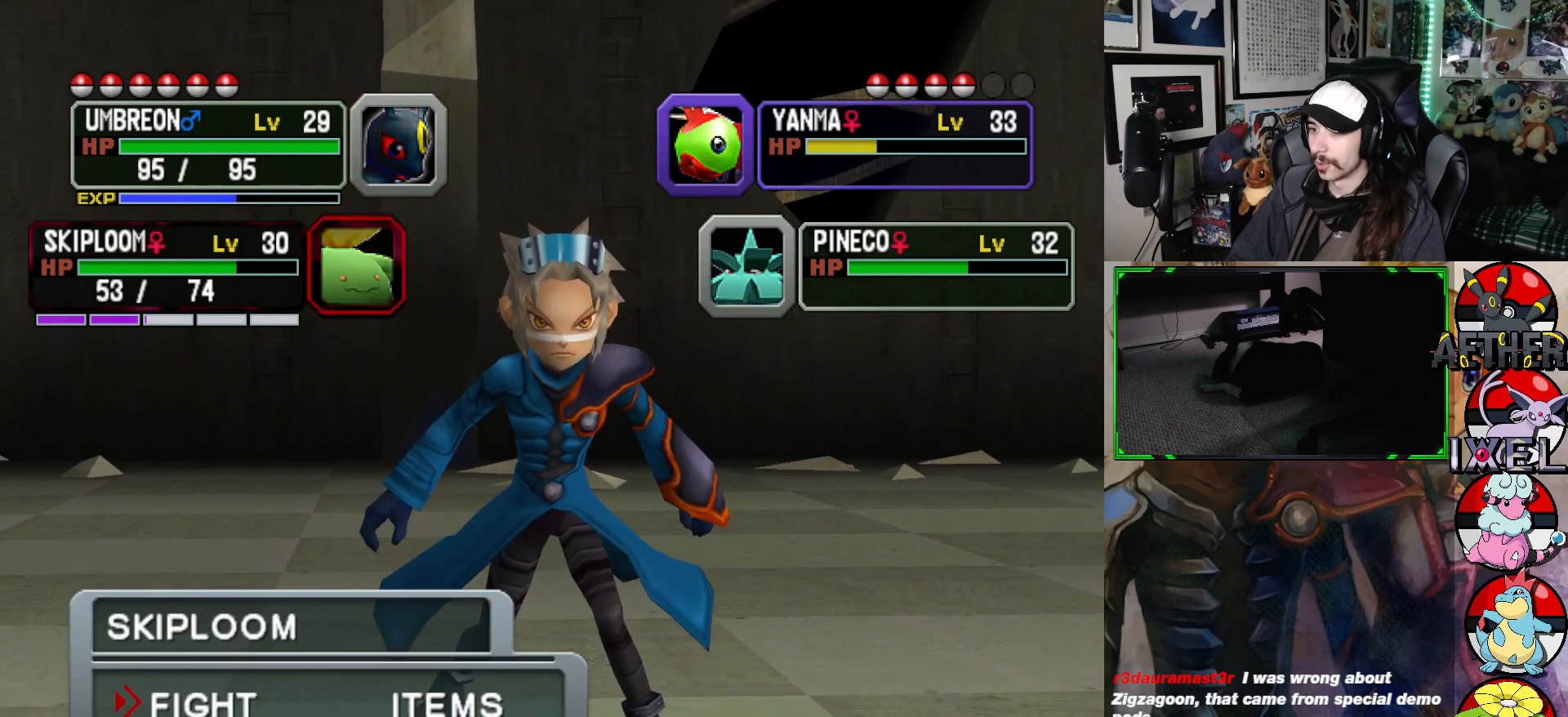
{"buttons": [], "left_stick": "center", "right_stick": "center", "events": [[67, "DPAD_DOWN", "down"], [183, "DPAD_DOWN", "up"], [317, "DPAD_RIGHT", "down"], [400, "DPAD_RIGHT", "up"]]}
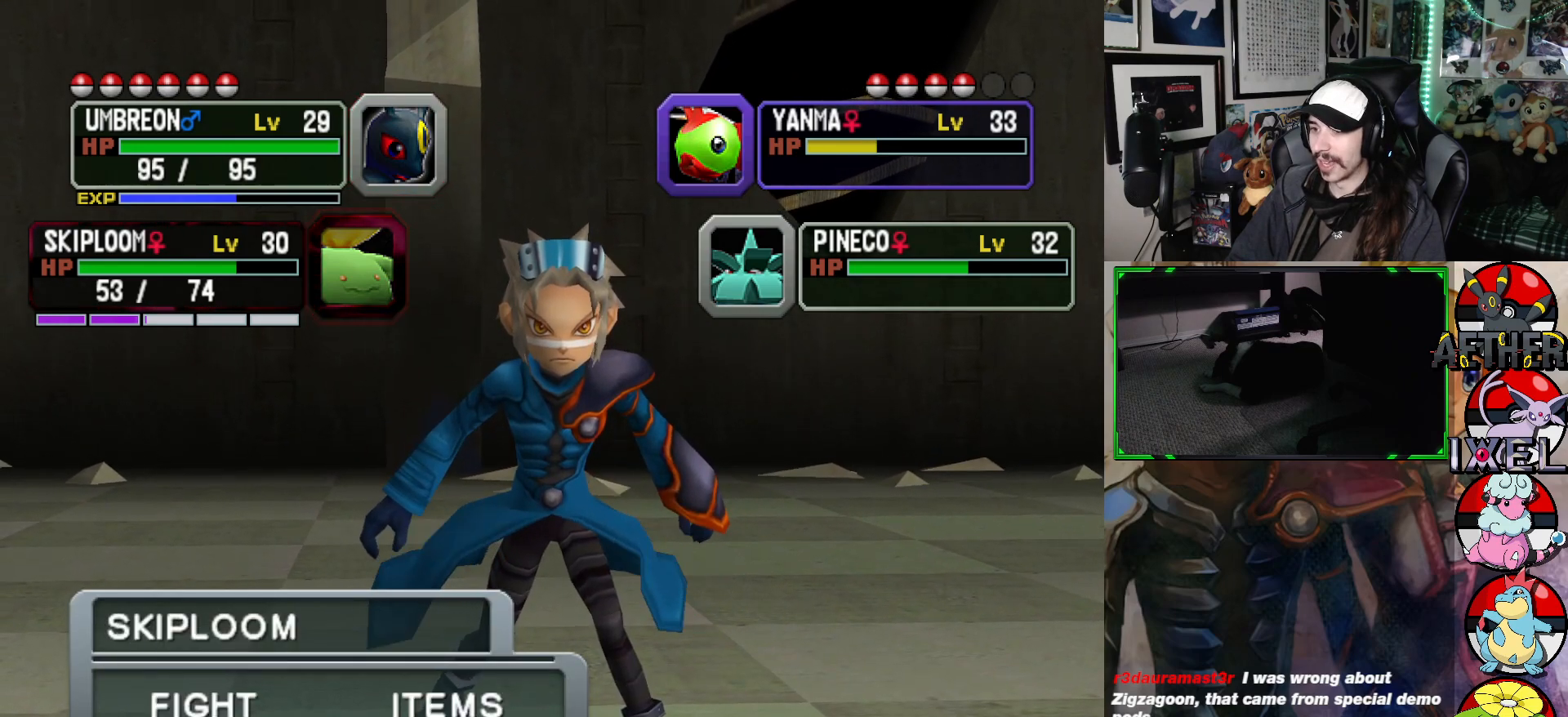
{"buttons": [], "left_stick": "center", "right_stick": "center", "events": [[50, "A", "down"], [200, "A", "up"]]}